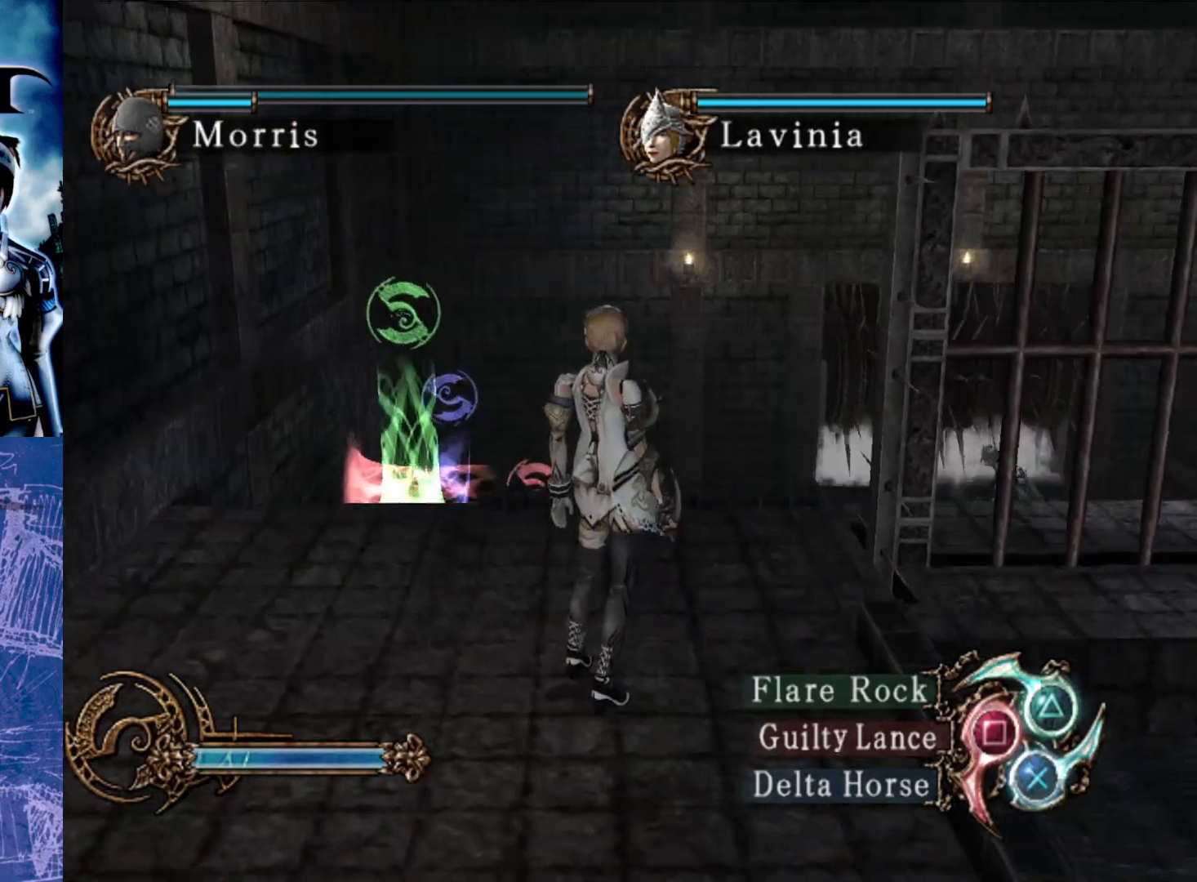
Gameplay with a controller (PlayStation layout); each line is a JSON object with the inputs held at the frame after it. "events" lists button and stick changes between this image and that frame as [ms after this image, input, new state], when the widget could be followed in between. Not read: L3 R3.
{"buttons": [], "left_stick": "up-right", "right_stick": "center", "events": [[167, "left_stick", "up-right"], [317, "right_stick", "center"]]}
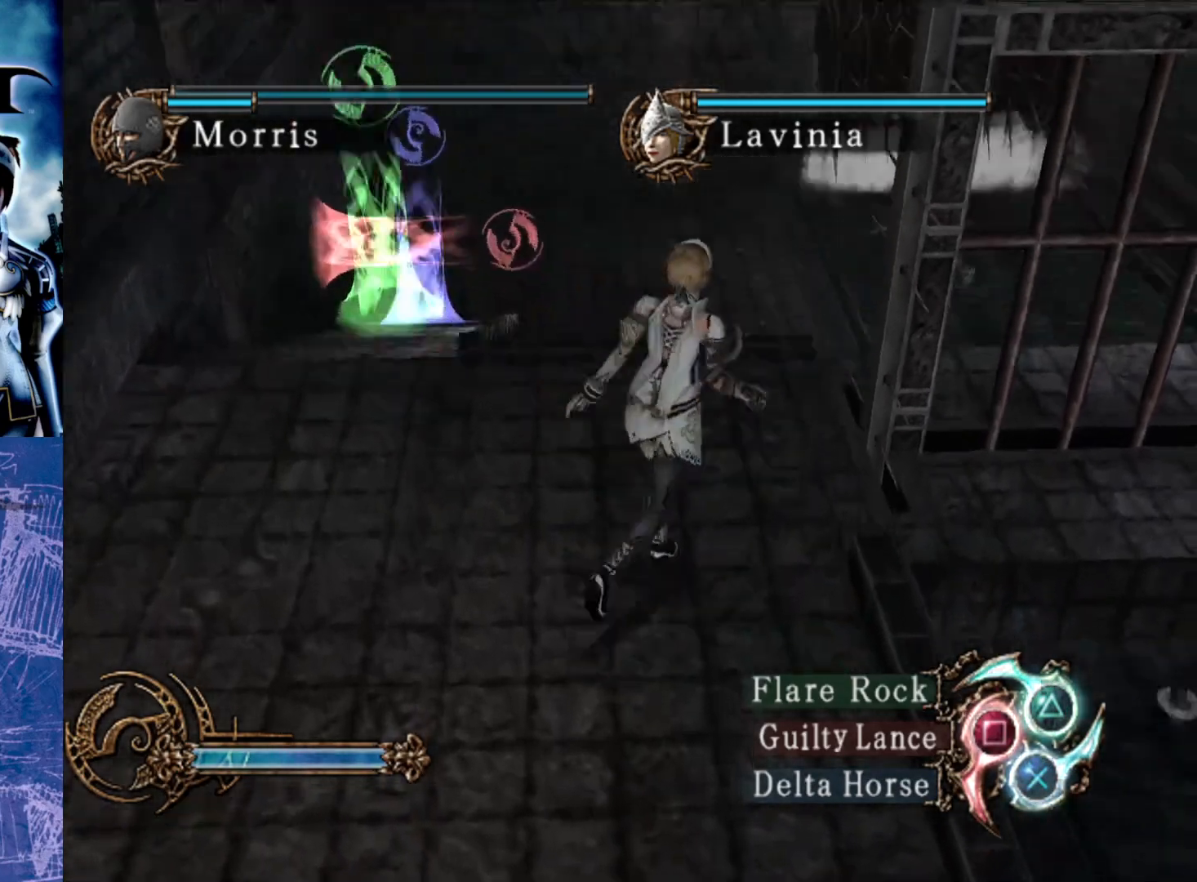
{"buttons": [], "left_stick": "up-left", "right_stick": "center", "events": [[50, "left_stick", "center"], [433, "left_stick", "up-left"]]}
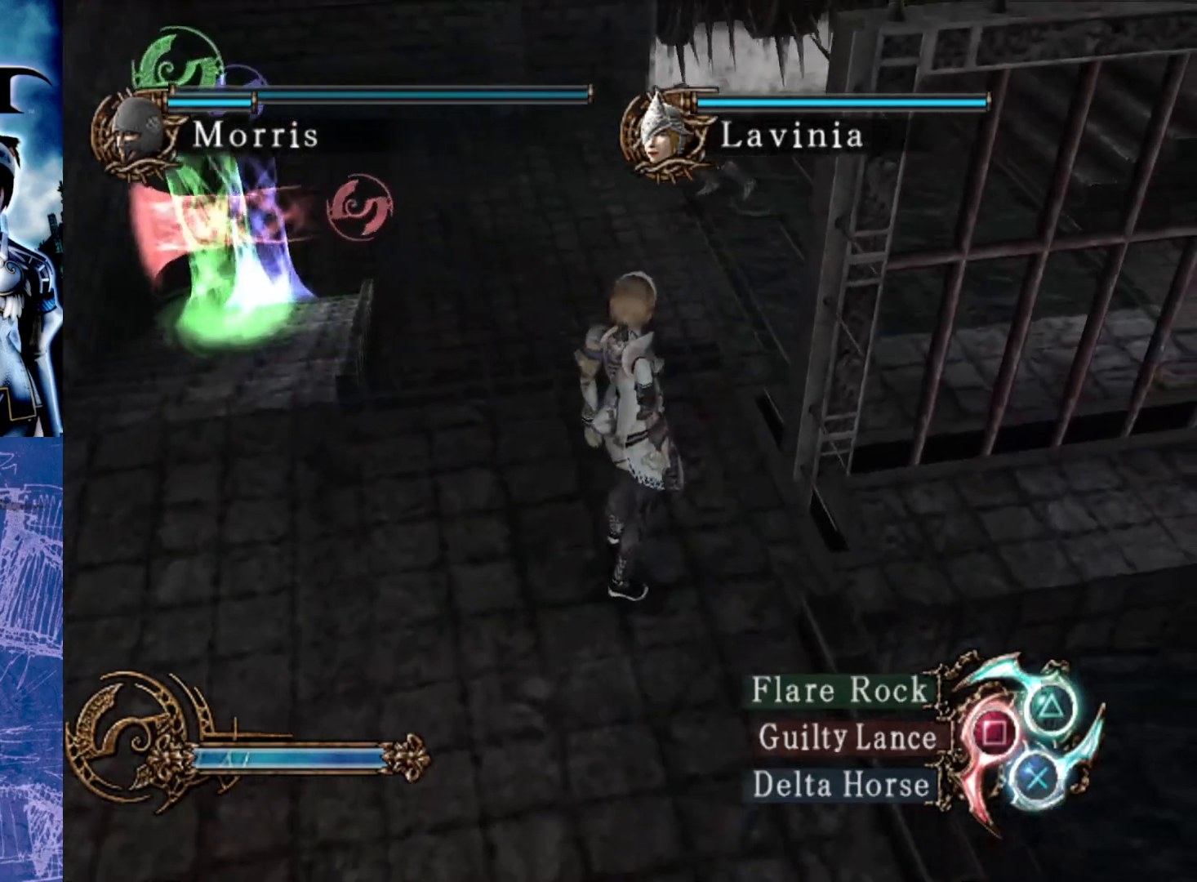
{"buttons": [], "left_stick": "center", "right_stick": "center", "events": [[117, "left_stick", "center"]]}
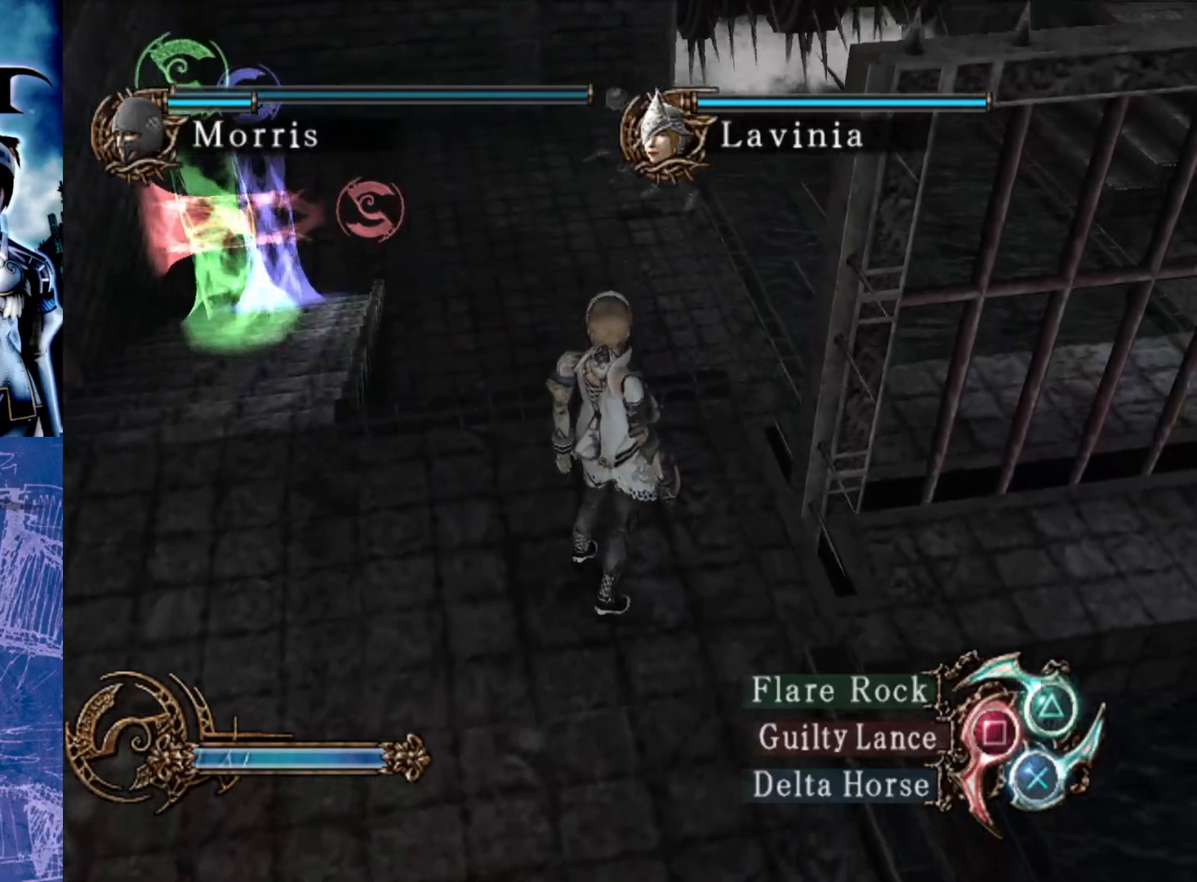
{"buttons": [], "left_stick": "center", "right_stick": "center", "events": []}
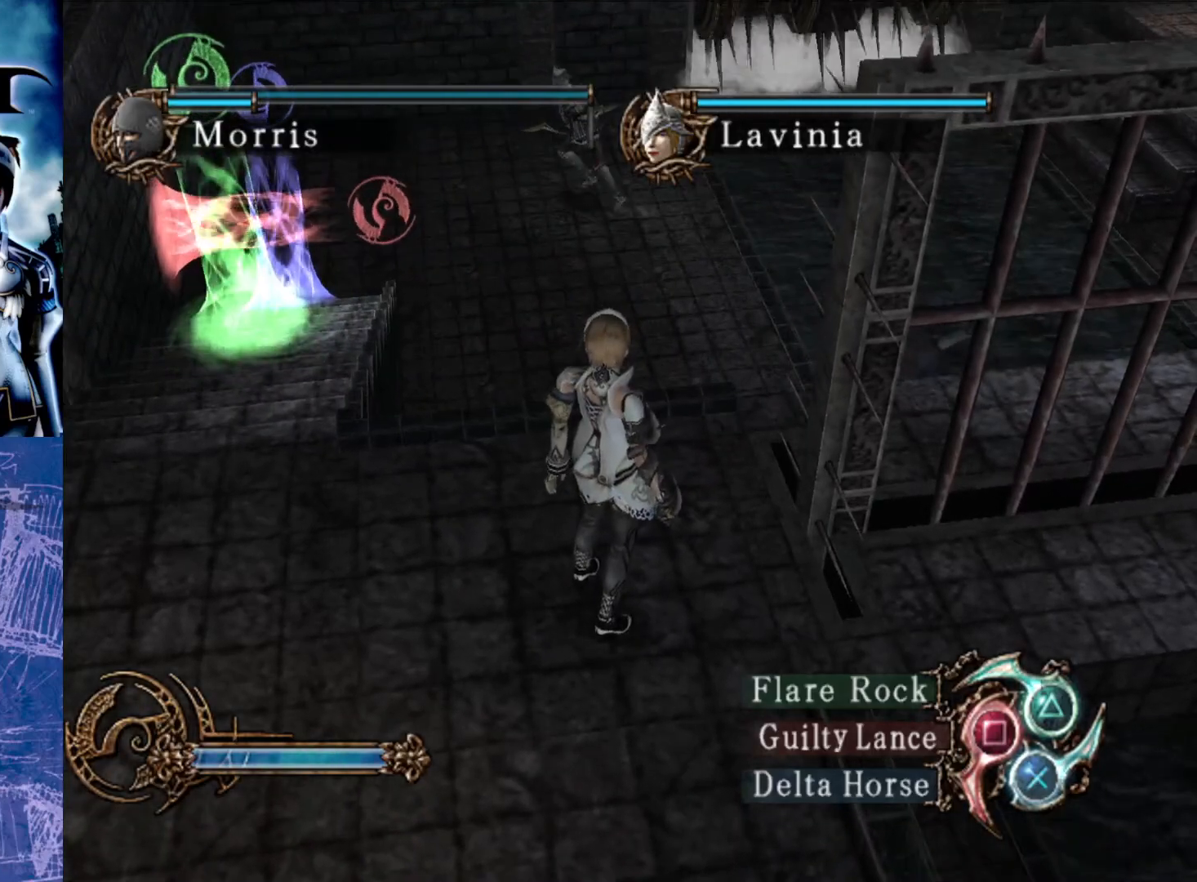
{"buttons": [], "left_stick": "center", "right_stick": "center", "events": [[33, "left_stick", "up"], [250, "left_stick", "center"]]}
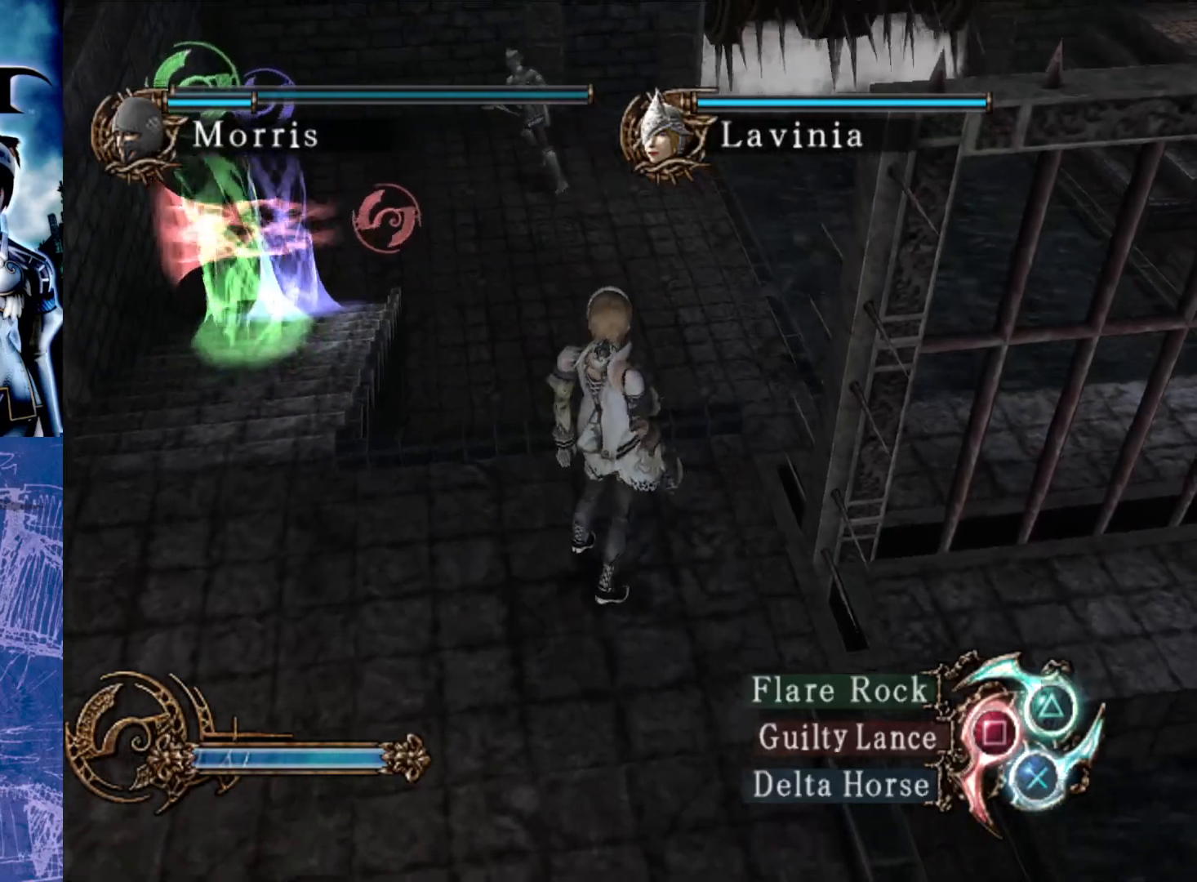
{"buttons": [], "left_stick": "down", "right_stick": "center", "events": [[450, "left_stick", "down"]]}
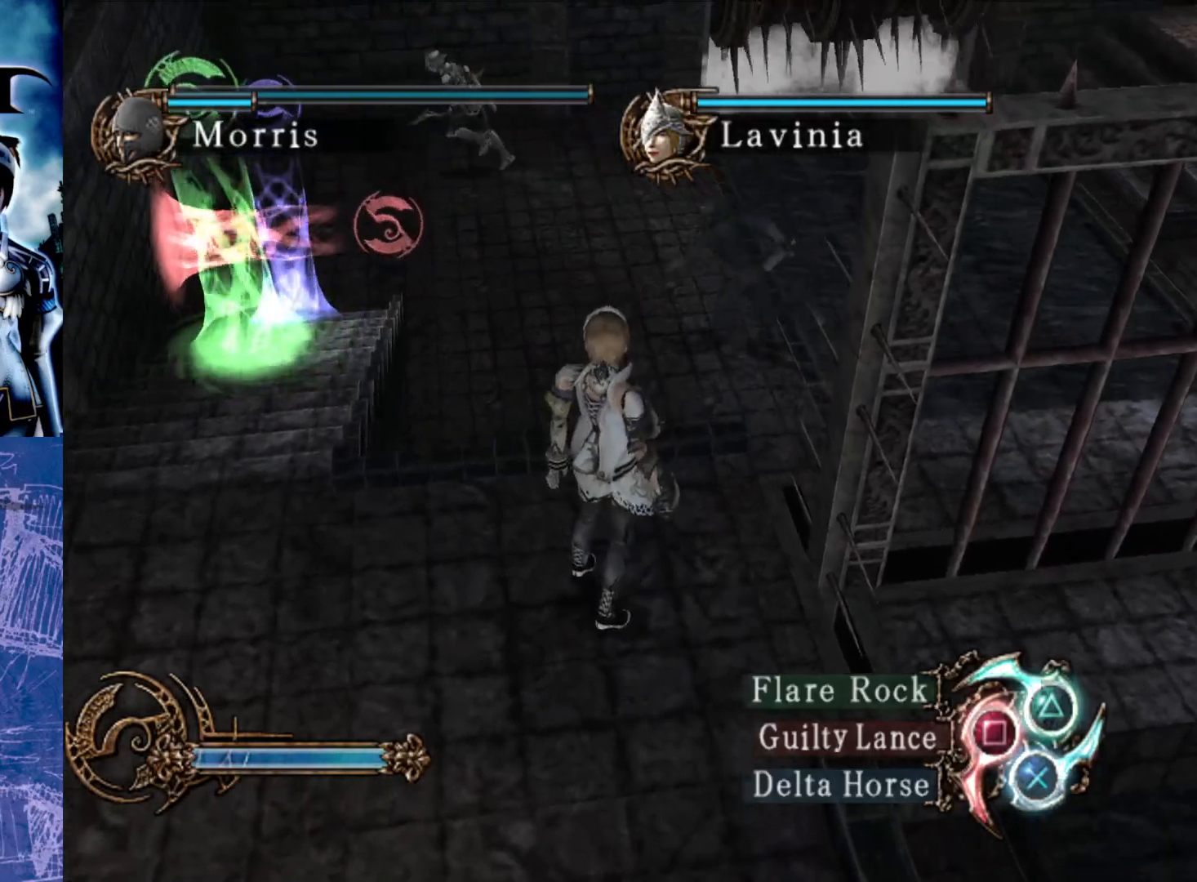
{"buttons": [], "left_stick": "center", "right_stick": "center", "events": [[167, "left_stick", "center"]]}
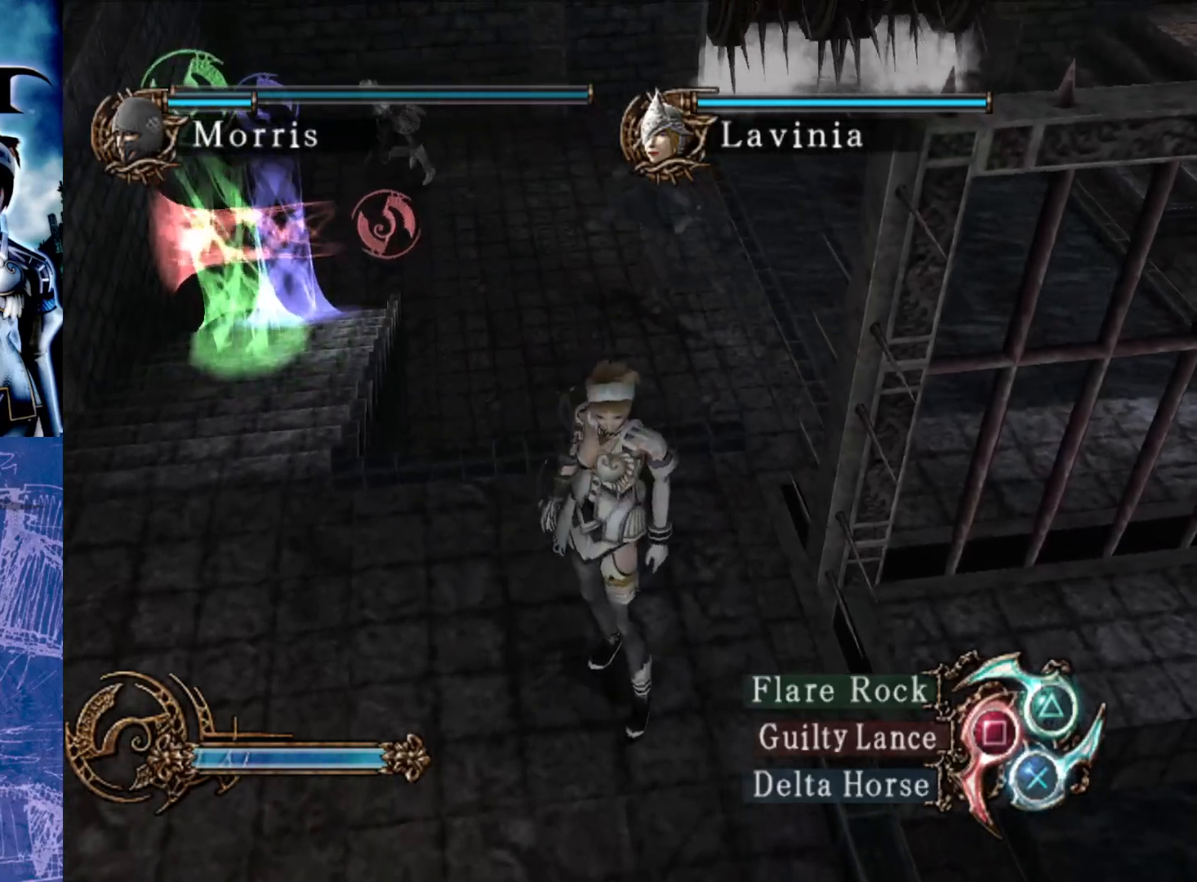
{"buttons": [], "left_stick": "center", "right_stick": "center", "events": []}
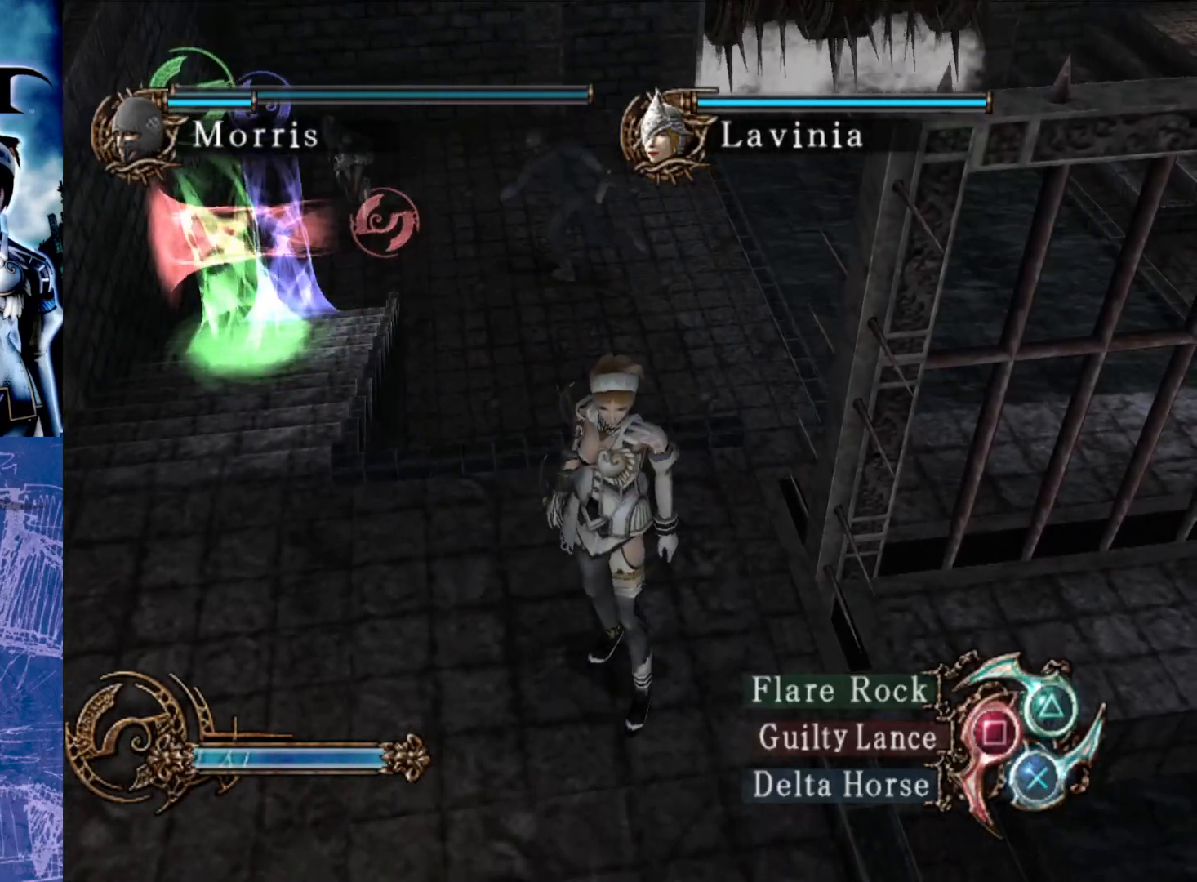
{"buttons": [], "left_stick": "center", "right_stick": "center", "events": []}
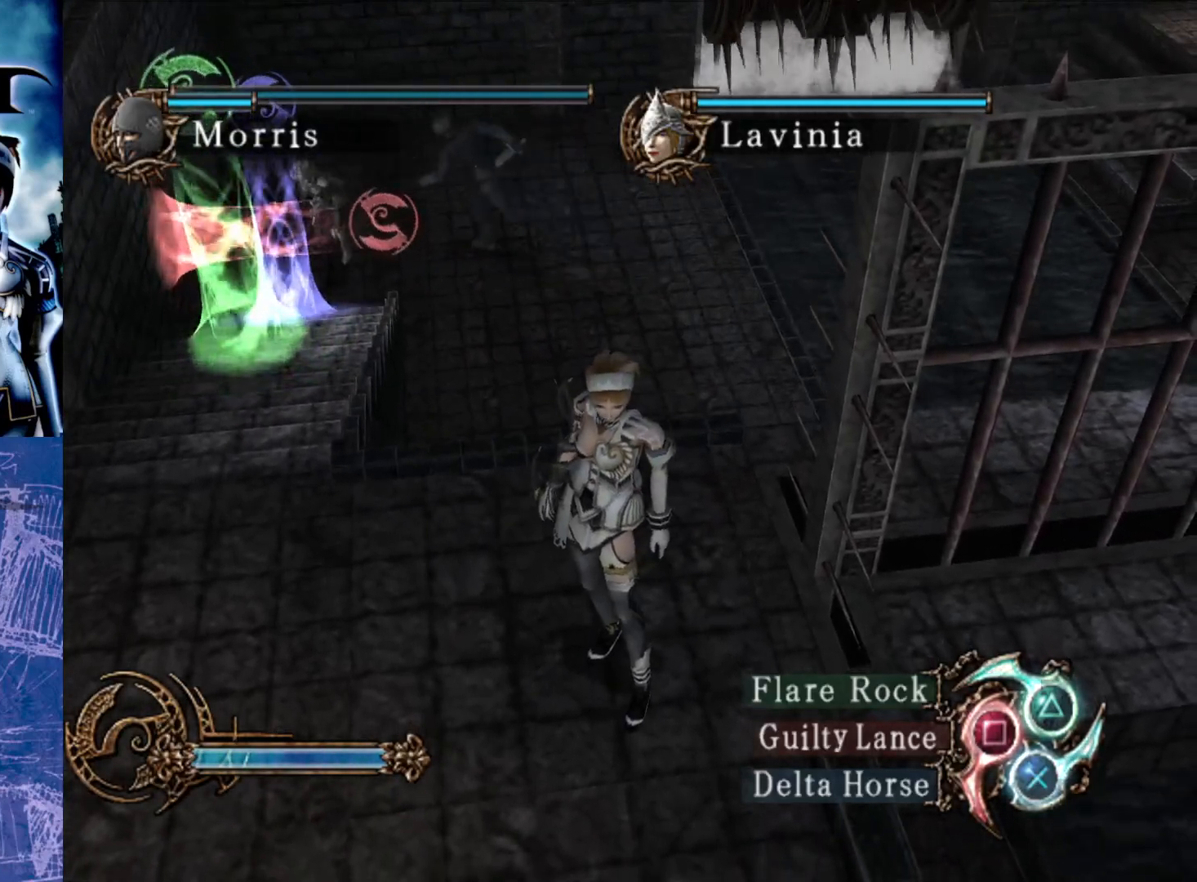
{"buttons": ["SQUARE"], "left_stick": "center", "right_stick": "center", "events": [[433, "SQUARE", "down"]]}
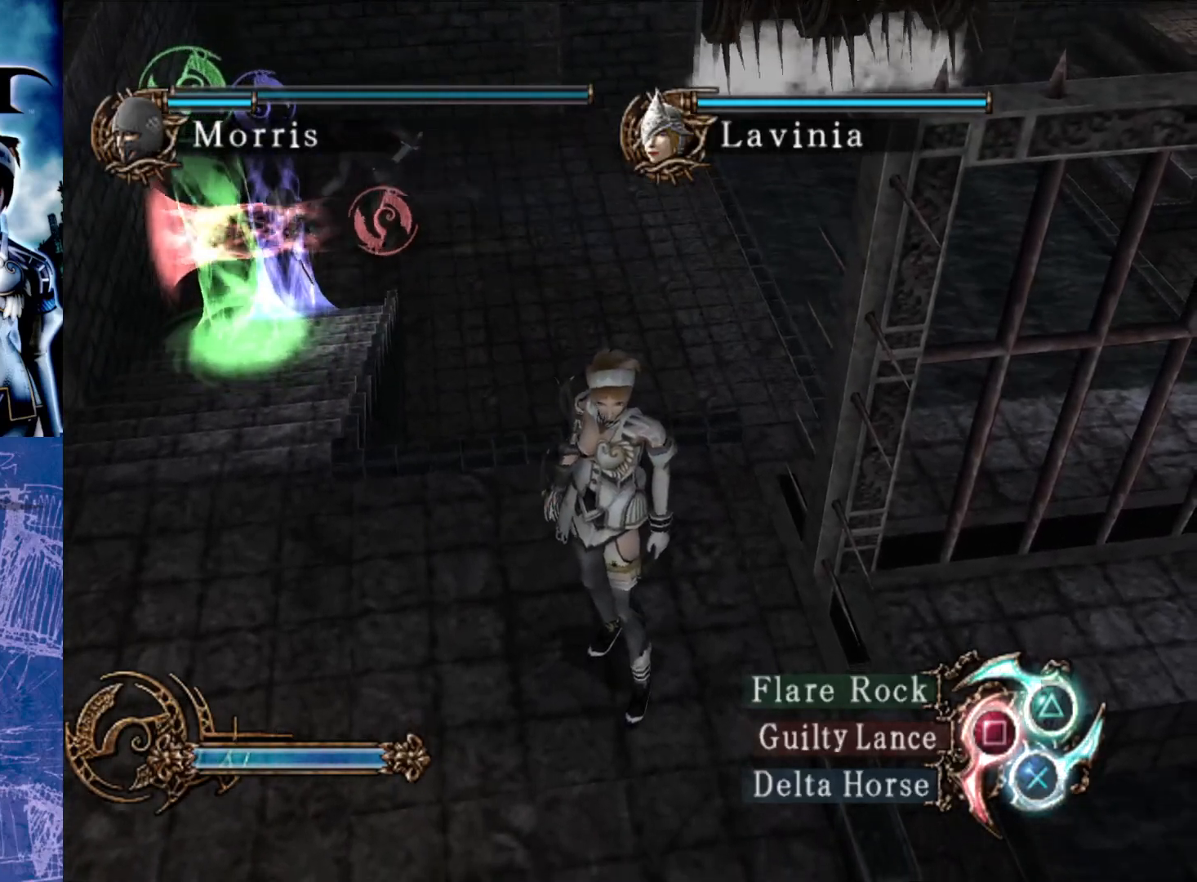
{"buttons": [], "left_stick": "center", "right_stick": "center", "events": [[33, "SQUARE", "up"]]}
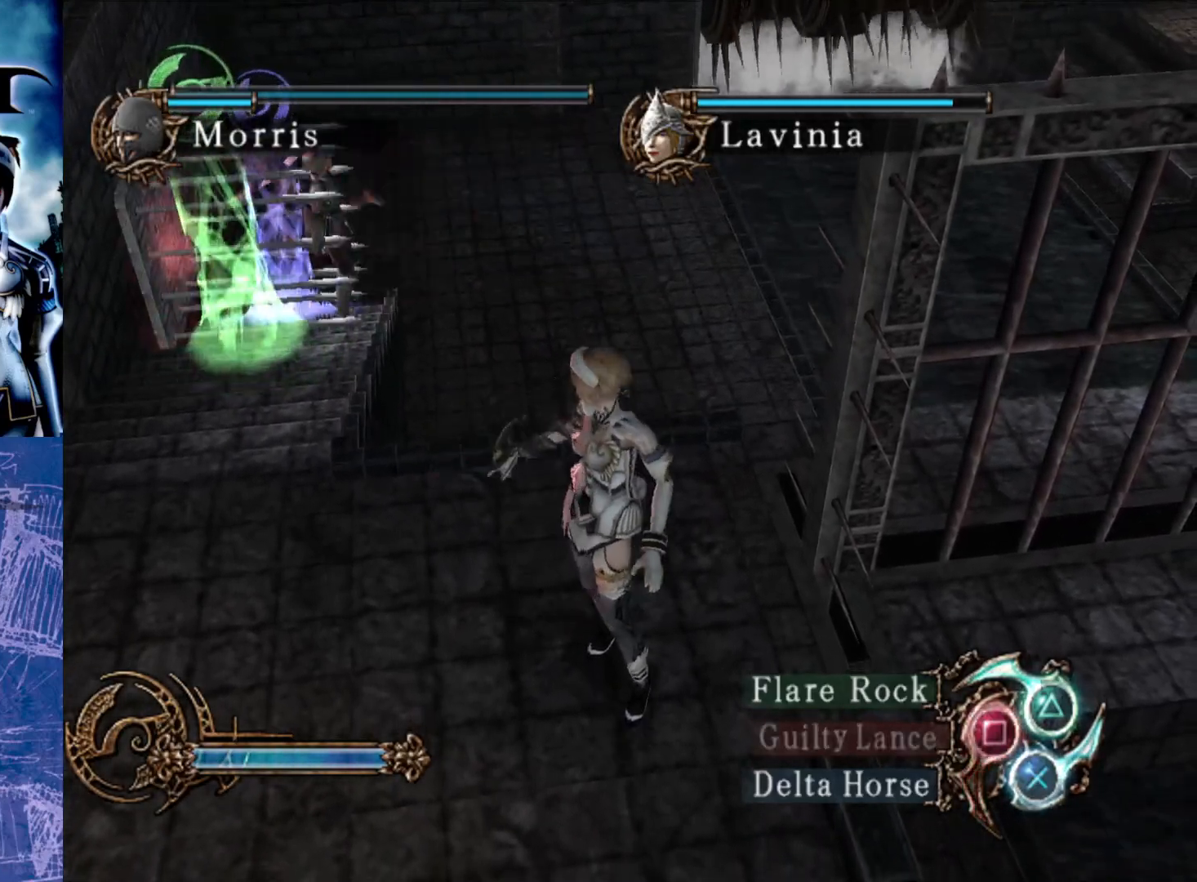
{"buttons": [], "left_stick": "center", "right_stick": "center", "events": []}
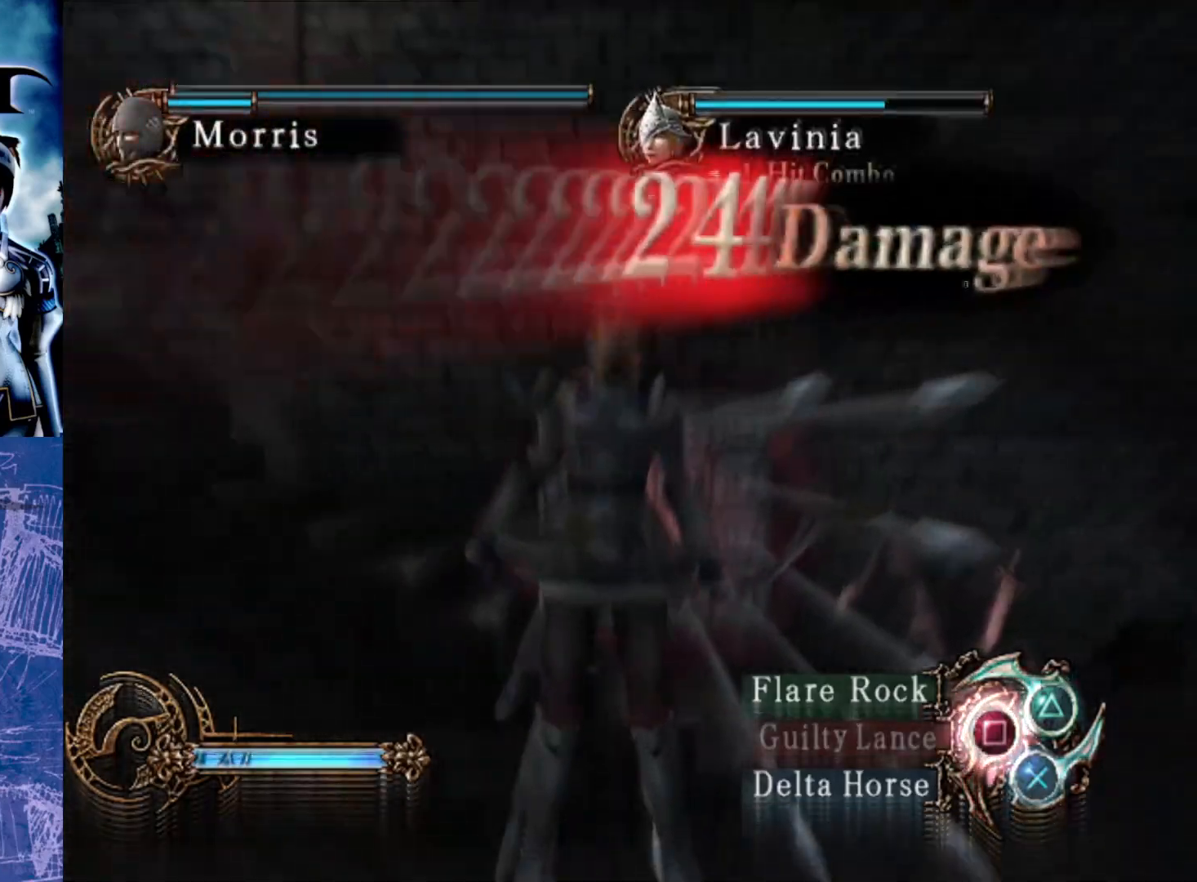
{"buttons": [], "left_stick": "center", "right_stick": "center", "events": []}
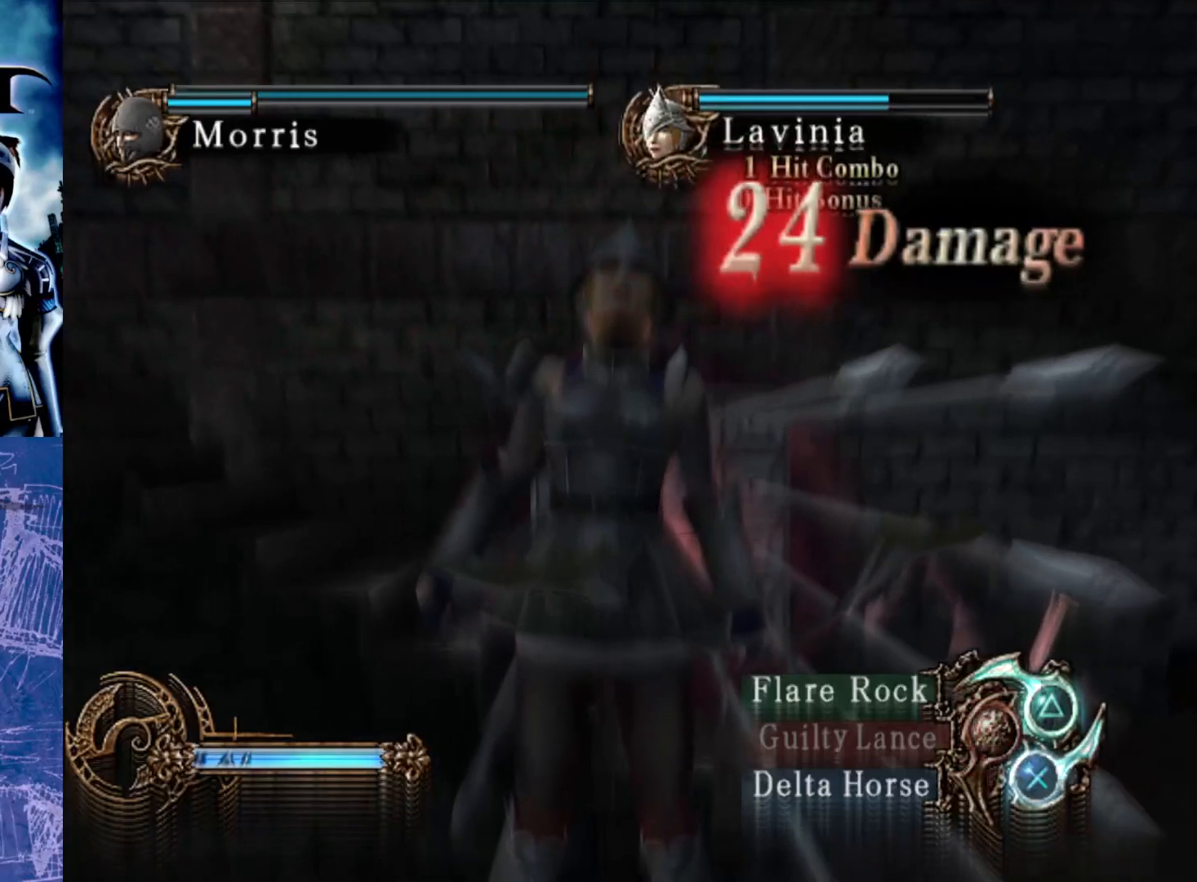
{"buttons": [], "left_stick": "center", "right_stick": "center", "events": []}
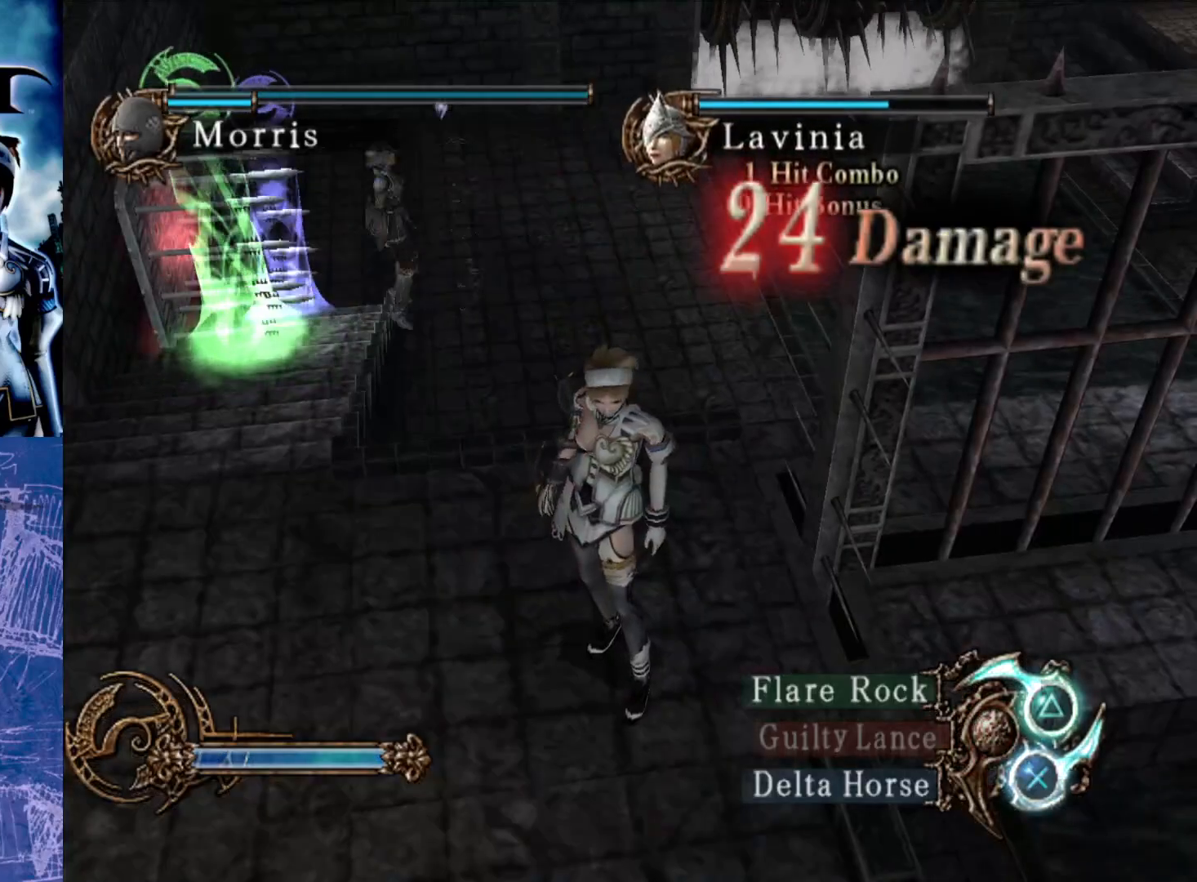
{"buttons": [], "left_stick": "center", "right_stick": "center", "events": [[183, "CROSS", "down"], [333, "CROSS", "up"]]}
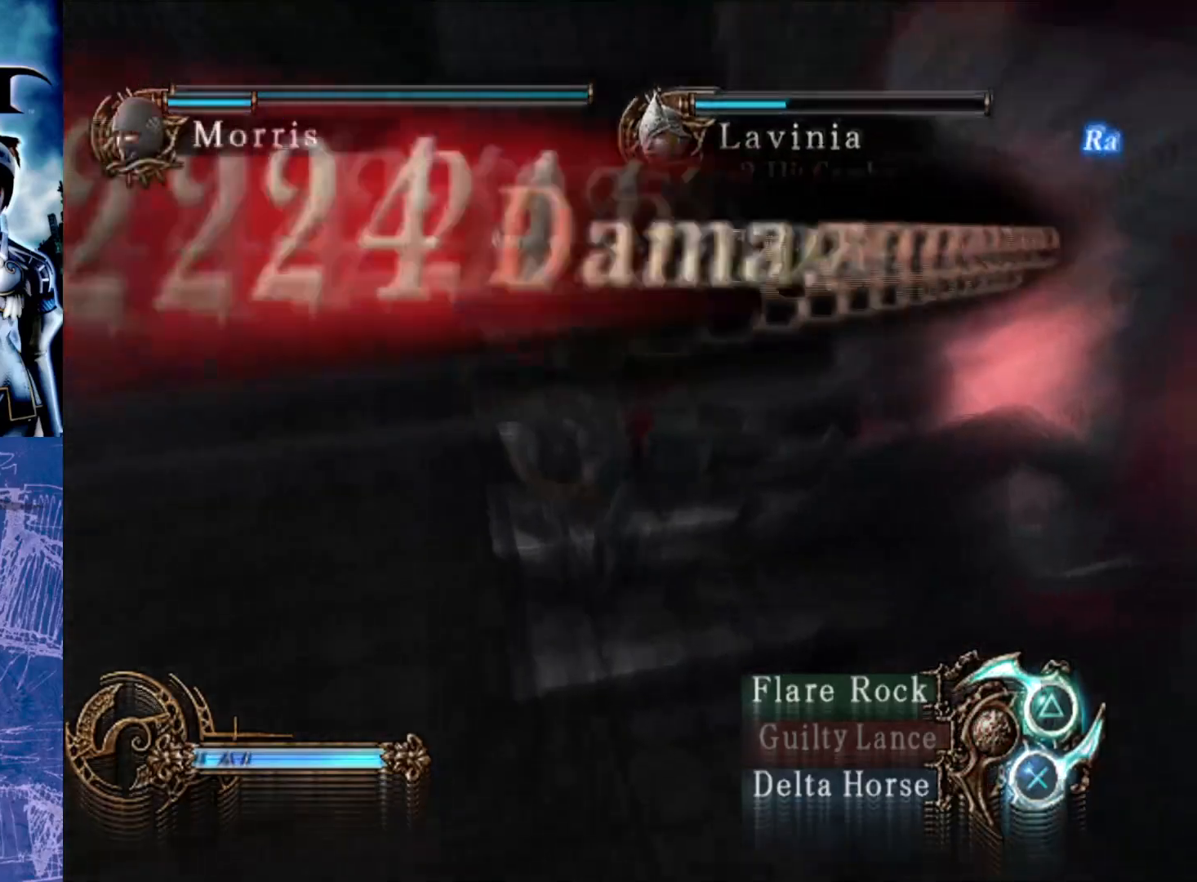
{"buttons": ["CROSS"], "left_stick": "center", "right_stick": "center", "events": [[417, "CROSS", "down"]]}
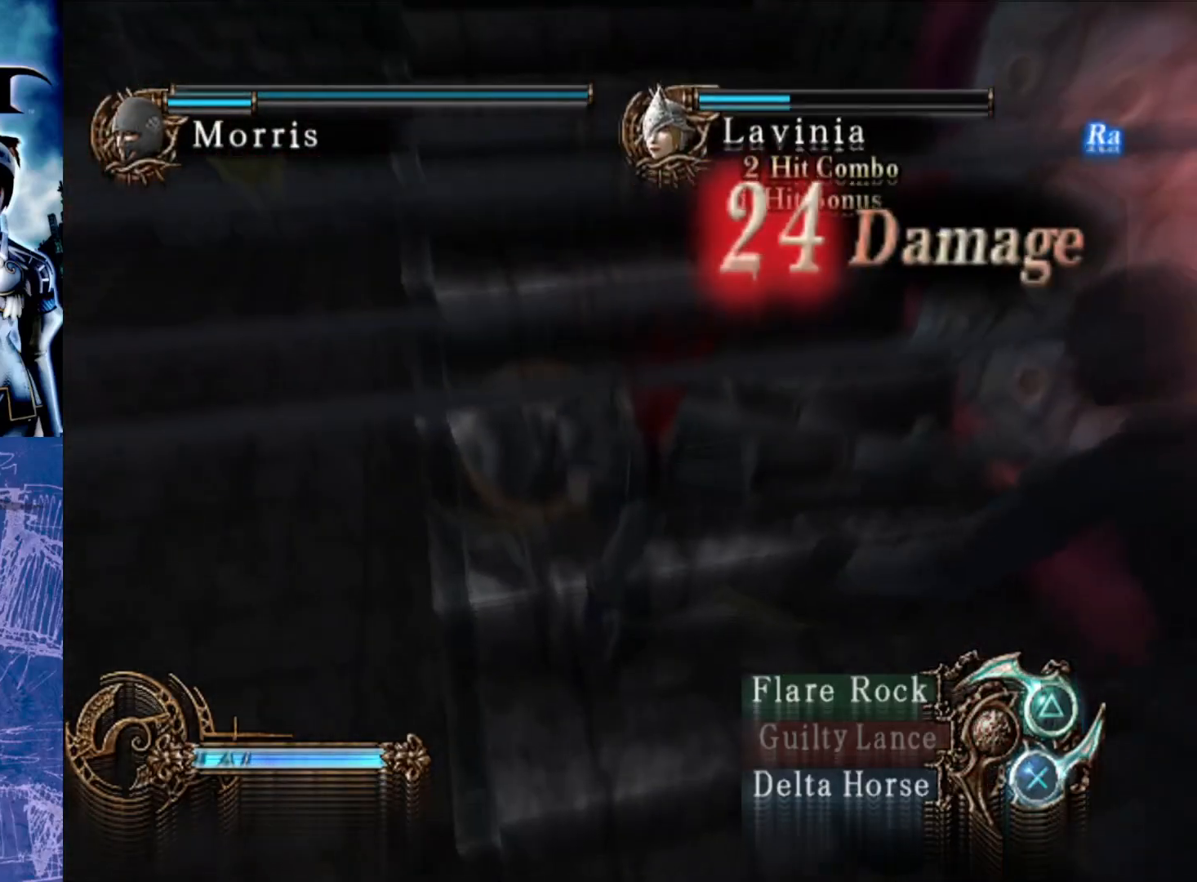
{"buttons": ["CROSS"], "left_stick": "center", "right_stick": "center", "events": [[33, "CROSS", "up"], [100, "CROSS", "down"], [183, "CROSS", "up"], [267, "CROSS", "down"], [350, "CROSS", "up"], [417, "CROSS", "down"]]}
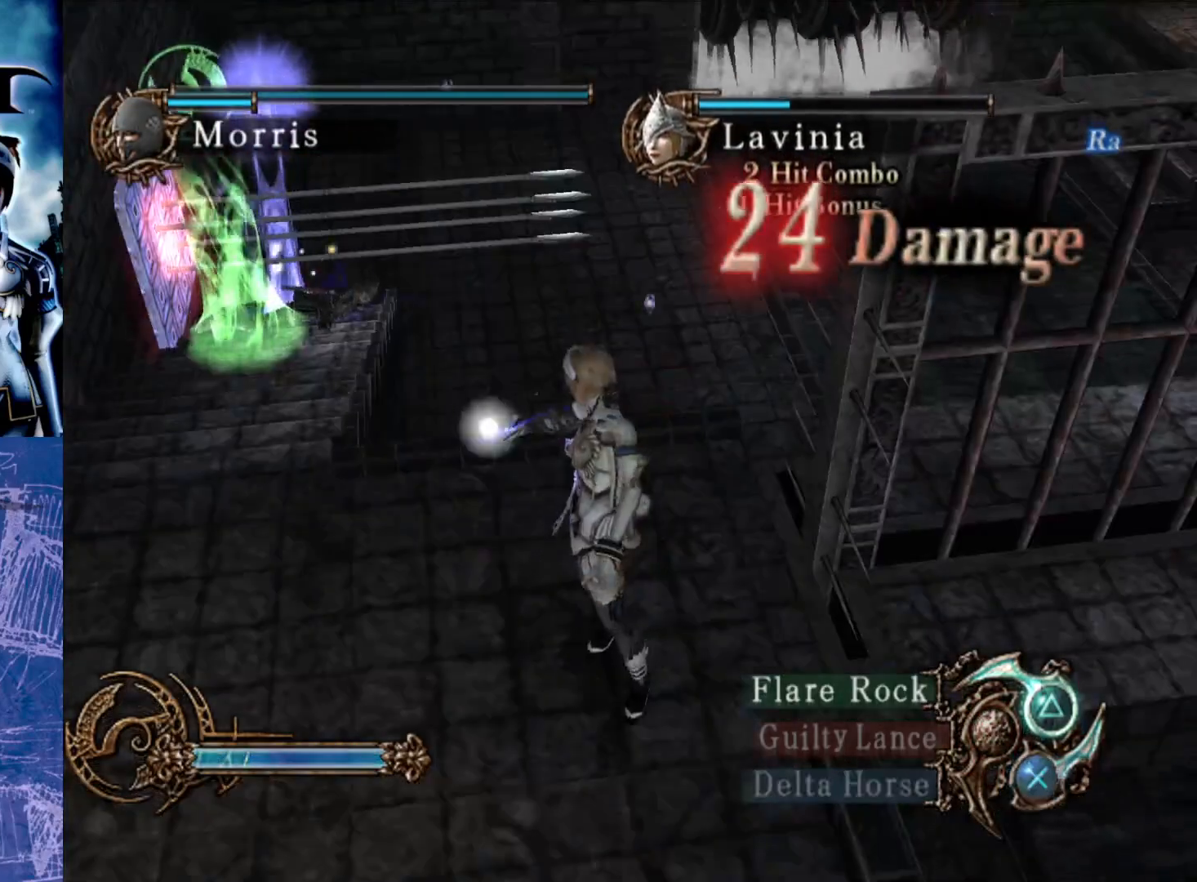
{"buttons": [], "left_stick": "center", "right_stick": "center", "events": [[17, "CROSS", "up"], [367, "TRIANGLE", "down"], [450, "TRIANGLE", "up"]]}
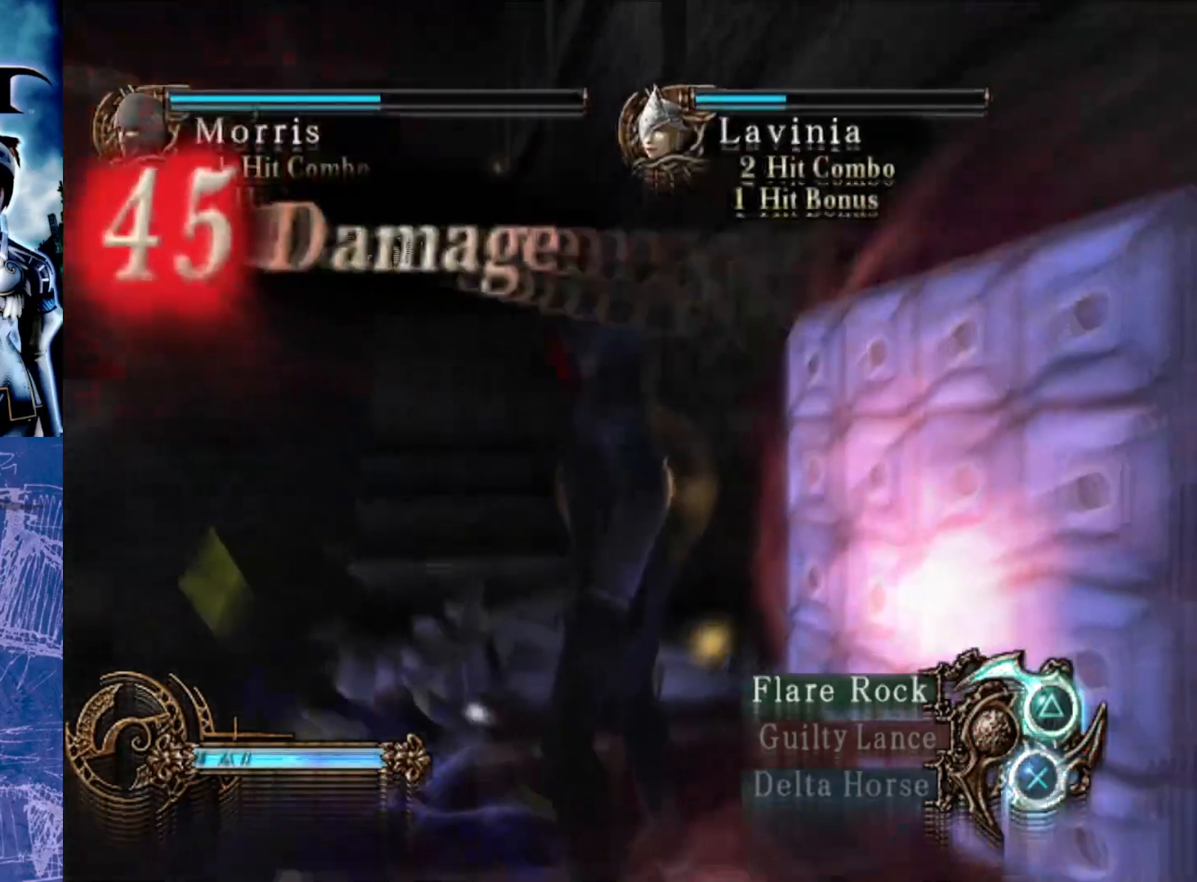
{"buttons": [], "left_stick": "center", "right_stick": "center", "events": []}
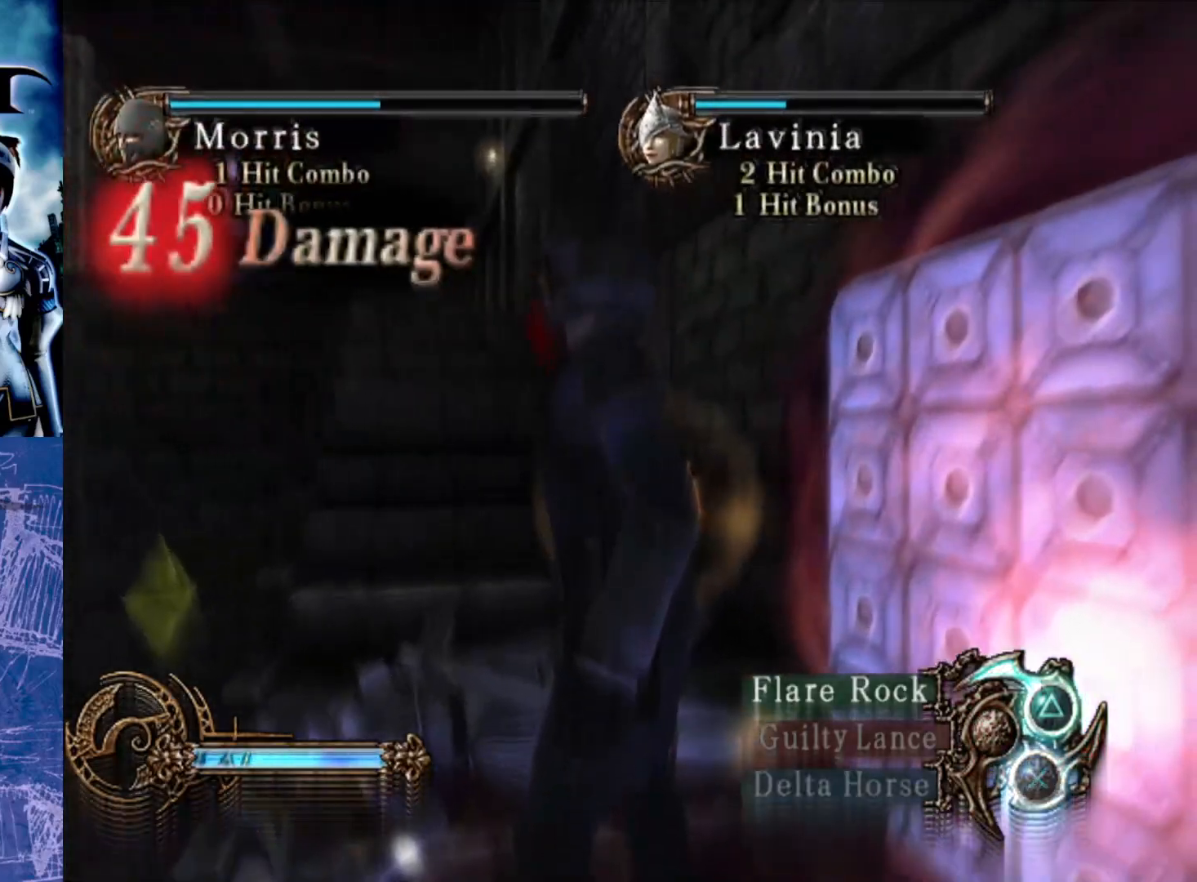
{"buttons": [], "left_stick": "center", "right_stick": "center", "events": [[50, "TRIANGLE", "down"], [150, "TRIANGLE", "up"], [233, "TRIANGLE", "down"], [300, "TRIANGLE", "up"], [400, "TRIANGLE", "down"], [483, "TRIANGLE", "up"]]}
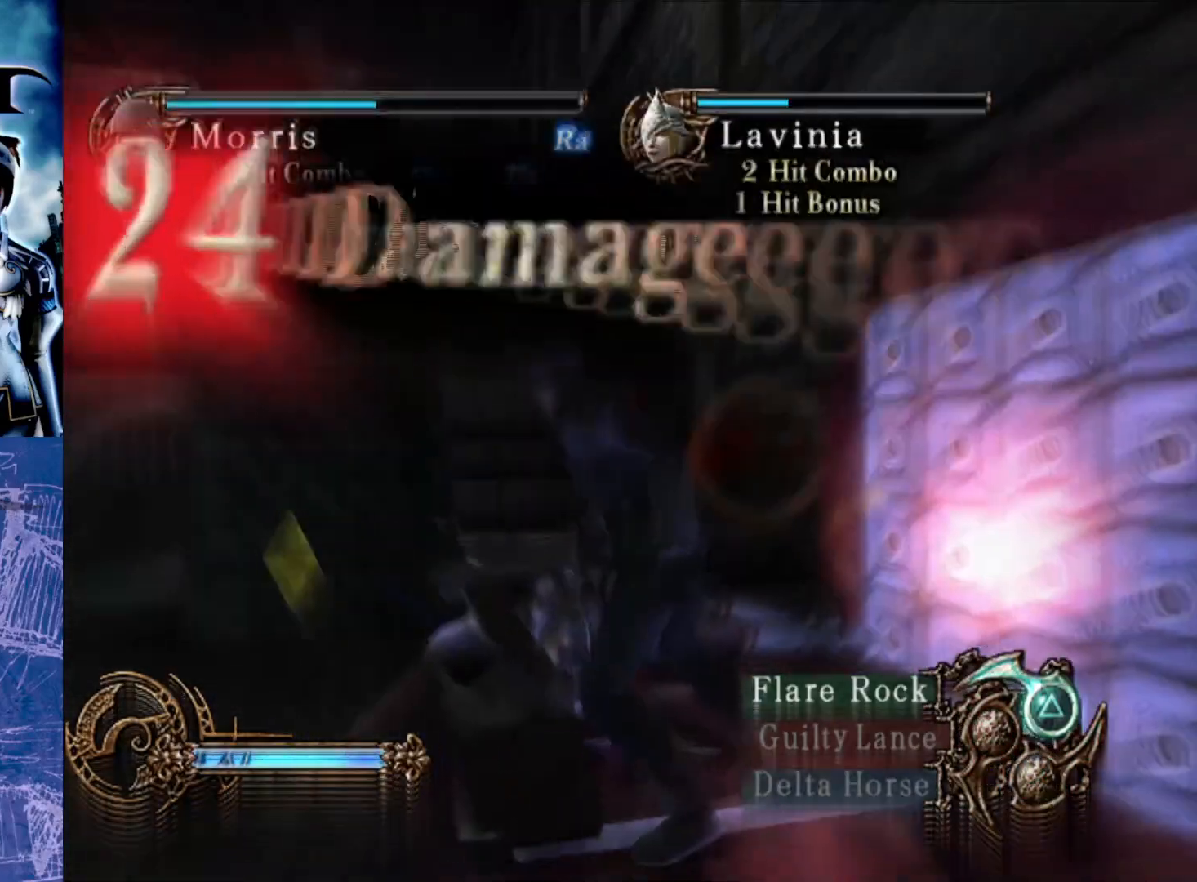
{"buttons": [], "left_stick": "center", "right_stick": "center", "events": []}
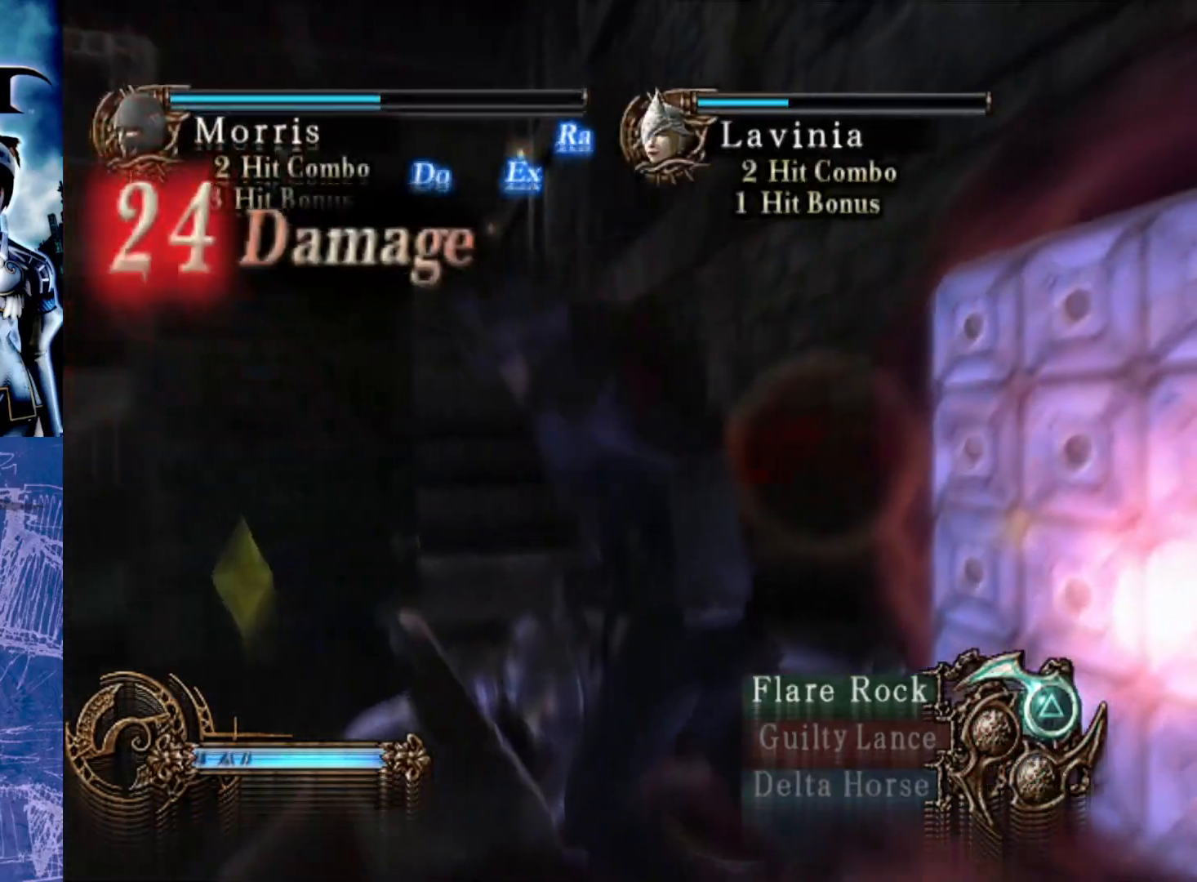
{"buttons": [], "left_stick": "center", "right_stick": "center", "events": [[100, "TRIANGLE", "down"], [217, "TRIANGLE", "up"], [333, "TRIANGLE", "down"], [433, "TRIANGLE", "up"]]}
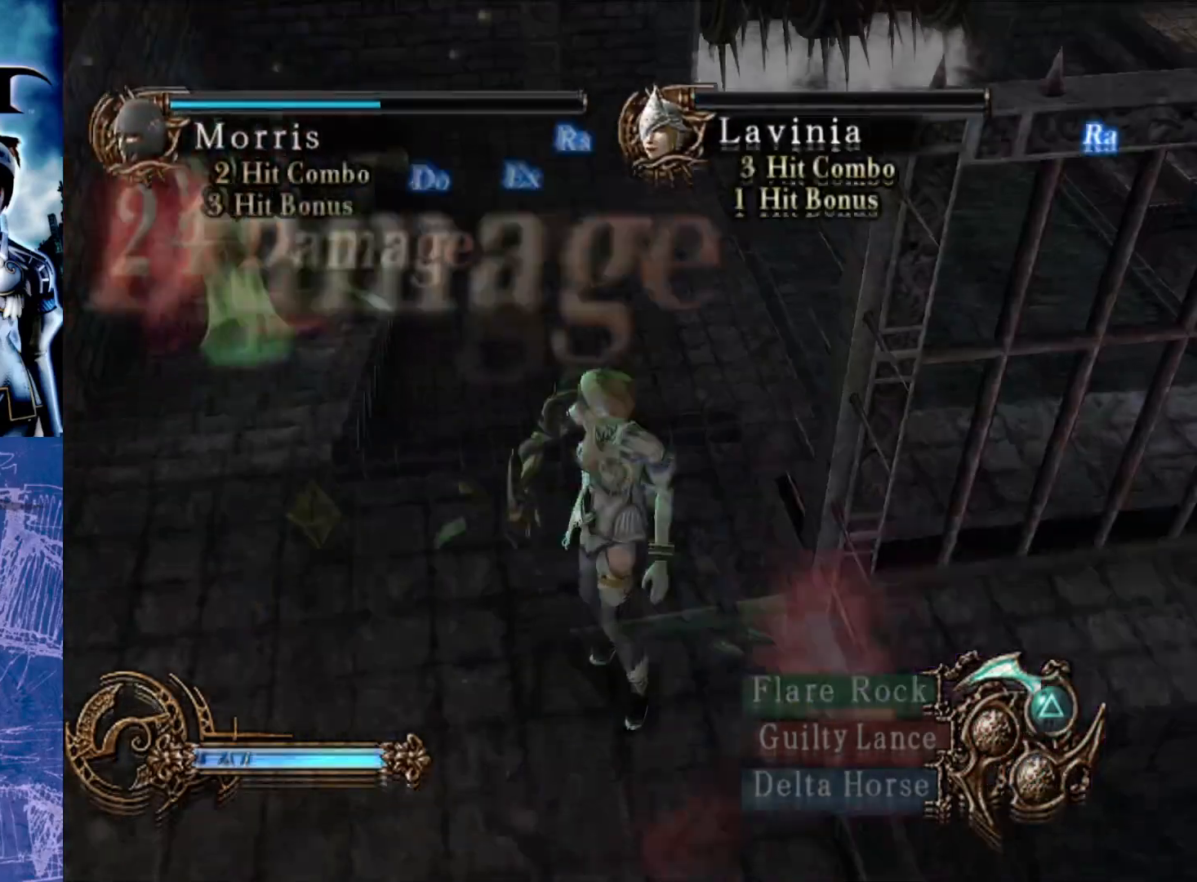
{"buttons": [], "left_stick": "center", "right_stick": "center", "events": []}
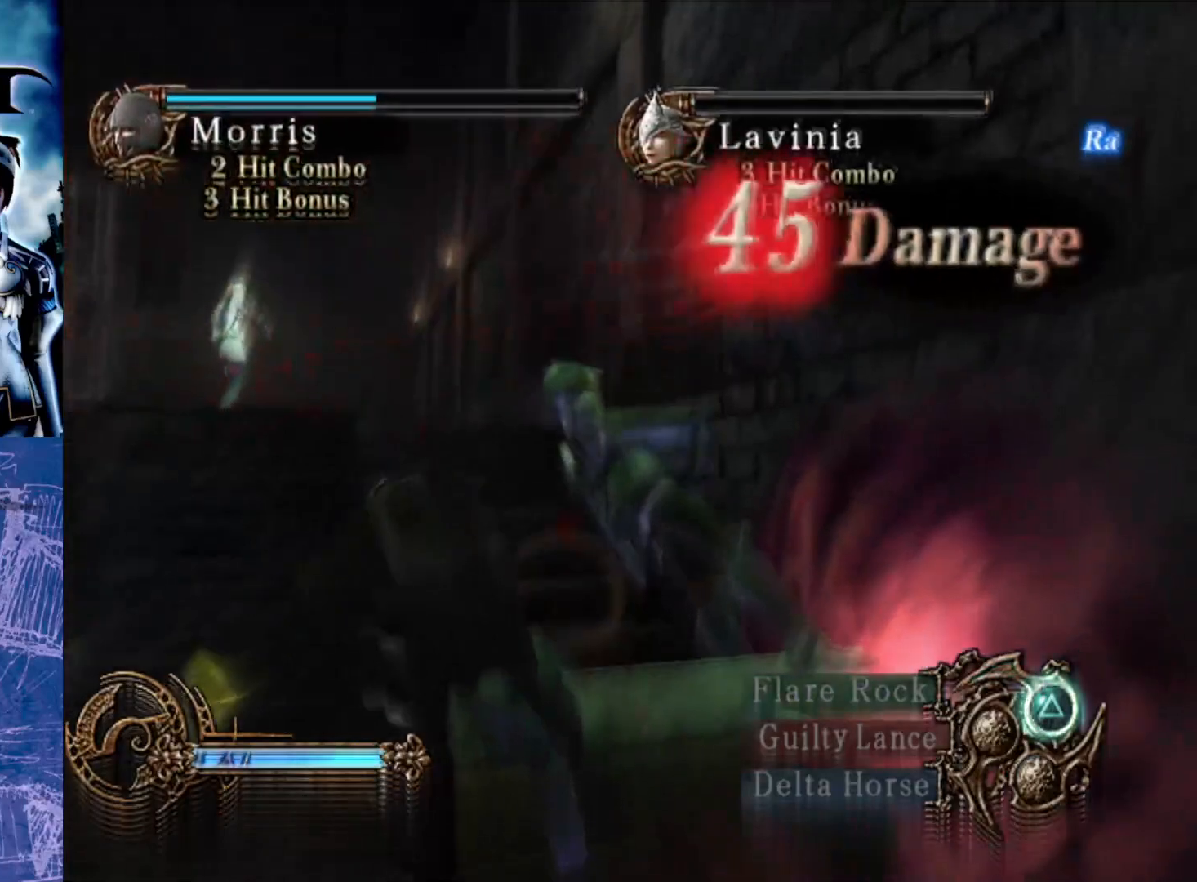
{"buttons": [], "left_stick": "center", "right_stick": "center", "events": [[100, "TRIANGLE", "down"], [217, "TRIANGLE", "up"], [350, "TRIANGLE", "down"], [467, "TRIANGLE", "up"]]}
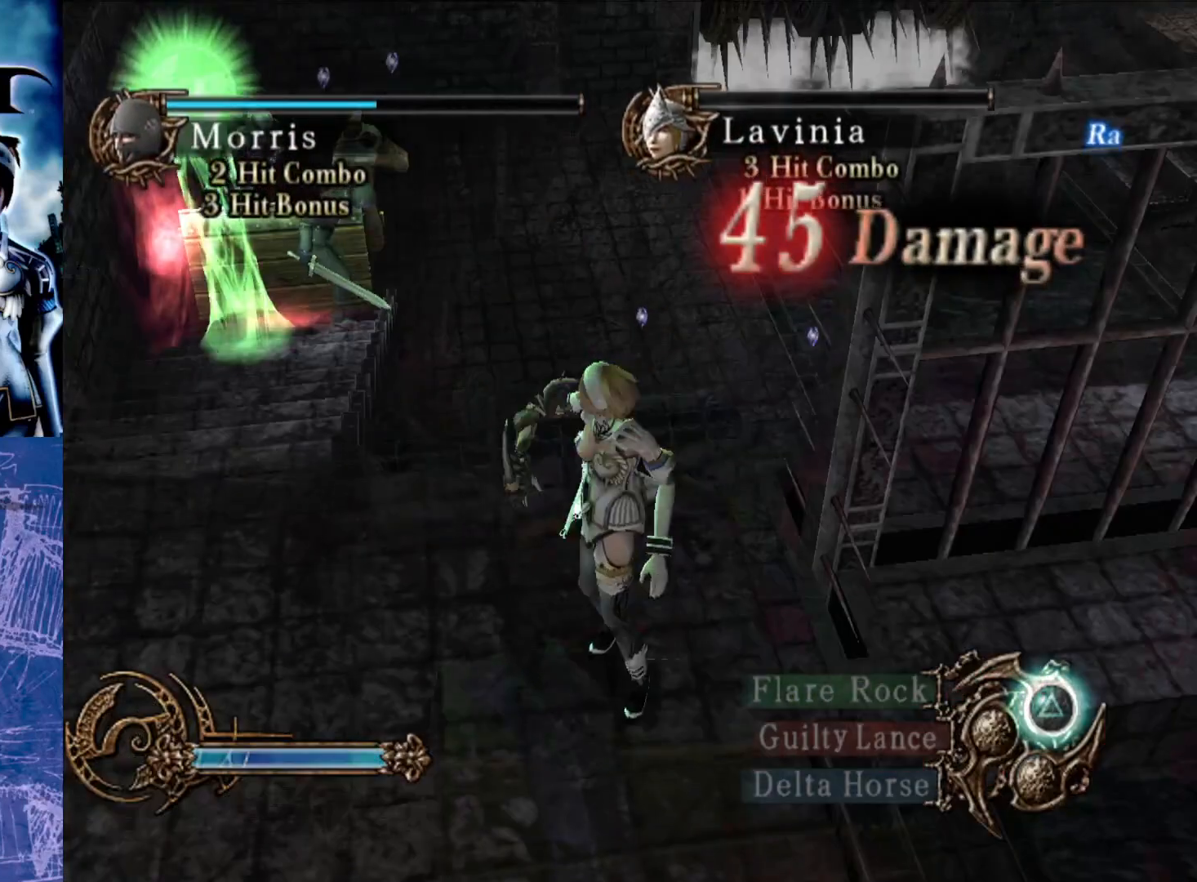
{"buttons": [], "left_stick": "center", "right_stick": "center", "events": [[300, "TRIANGLE", "down"], [367, "TRIANGLE", "up"]]}